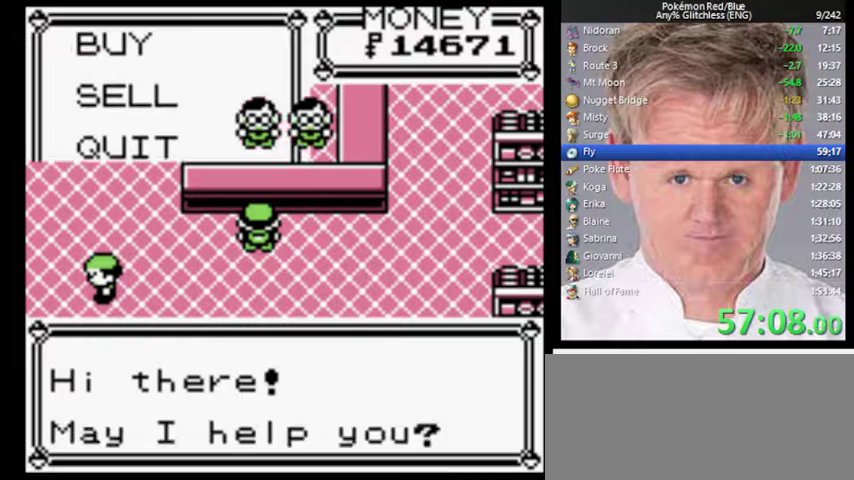
Gameplay with a controller (Nintendo layout); each line is a JSON object with the inputs held at the frame after it. "events" lists button and stick changes between this image and that frame as [ms after this image, input, new state], when the widget could be followed in between. Not read: DPAD_DOWN DPAD_LEFT L3 R3.
{"buttons": ["A"], "events": [[67, "A", "down"]]}
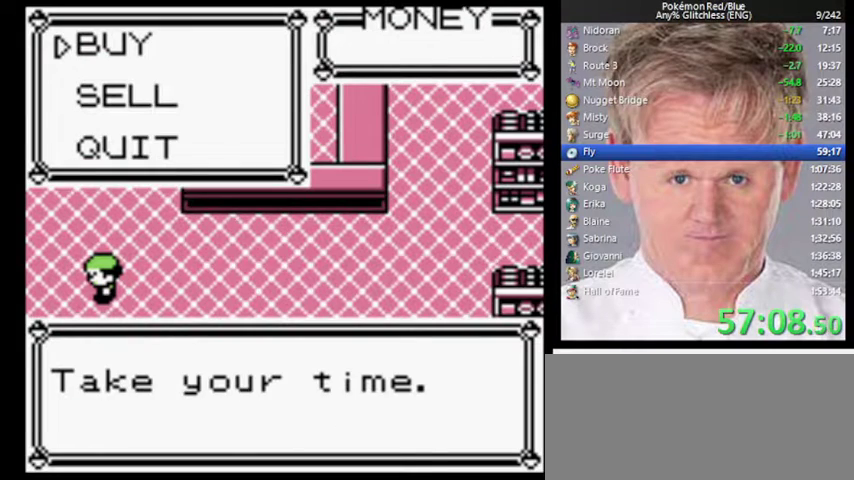
{"buttons": ["A"], "events": []}
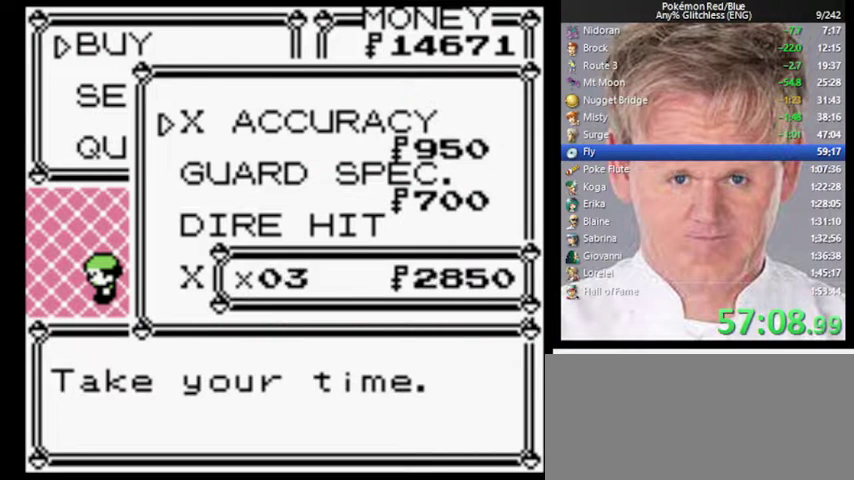
{"buttons": ["A"], "events": []}
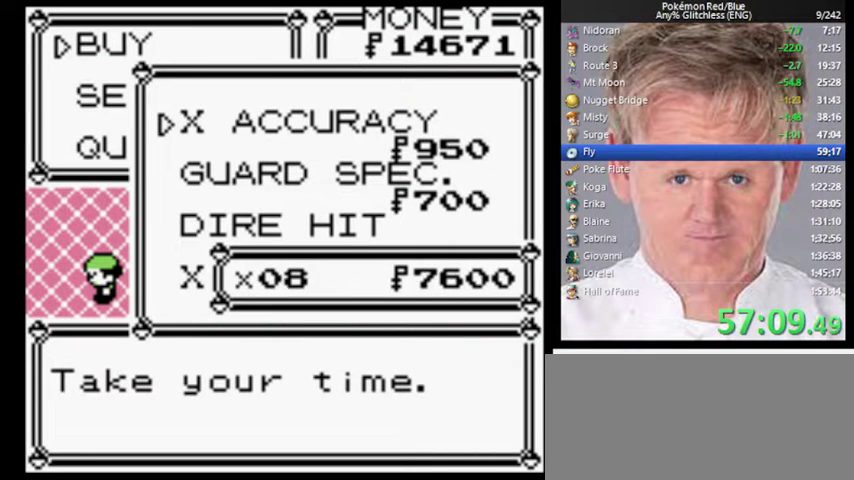
{"buttons": ["A"], "events": []}
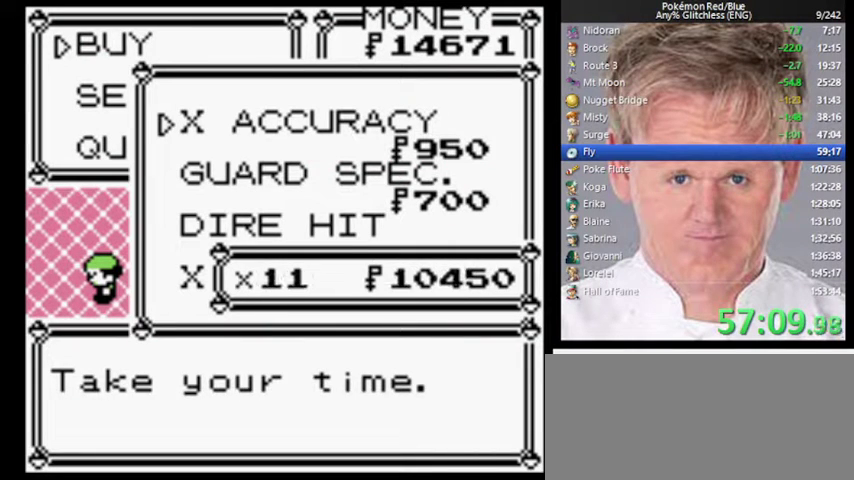
{"buttons": [], "events": [[133, "A", "up"], [200, "A", "down"], [267, "A", "up"]]}
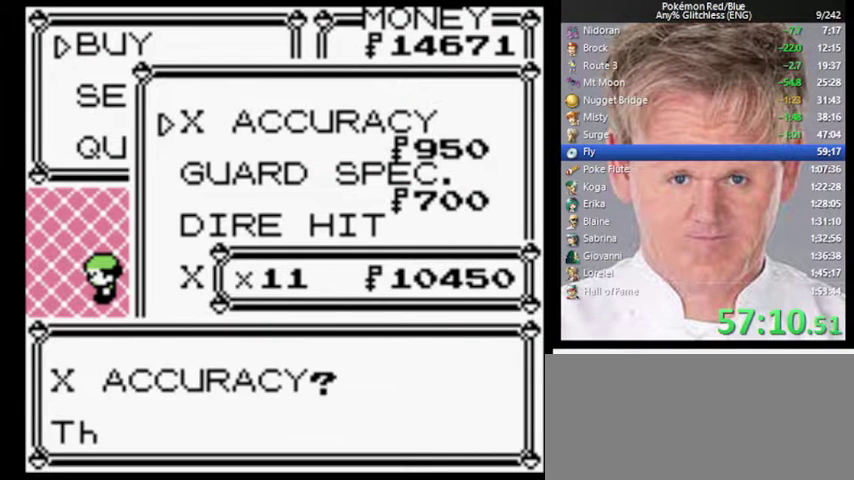
{"buttons": ["A"], "events": [[100, "A", "down"], [167, "A", "up"], [333, "A", "down"], [400, "A", "up"], [467, "A", "down"]]}
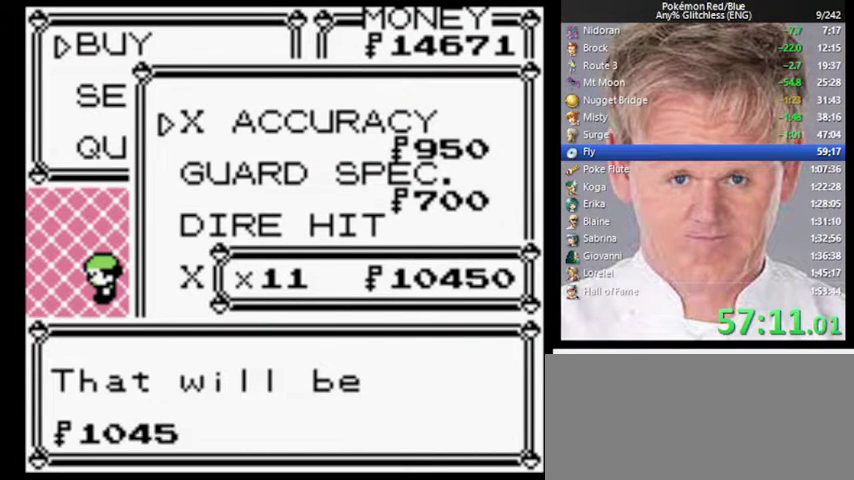
{"buttons": ["A"], "events": [[33, "A", "up"], [100, "A", "down"], [167, "A", "up"], [233, "A", "down"], [300, "A", "up"], [333, "A", "down"], [433, "A", "up"], [500, "A", "down"]]}